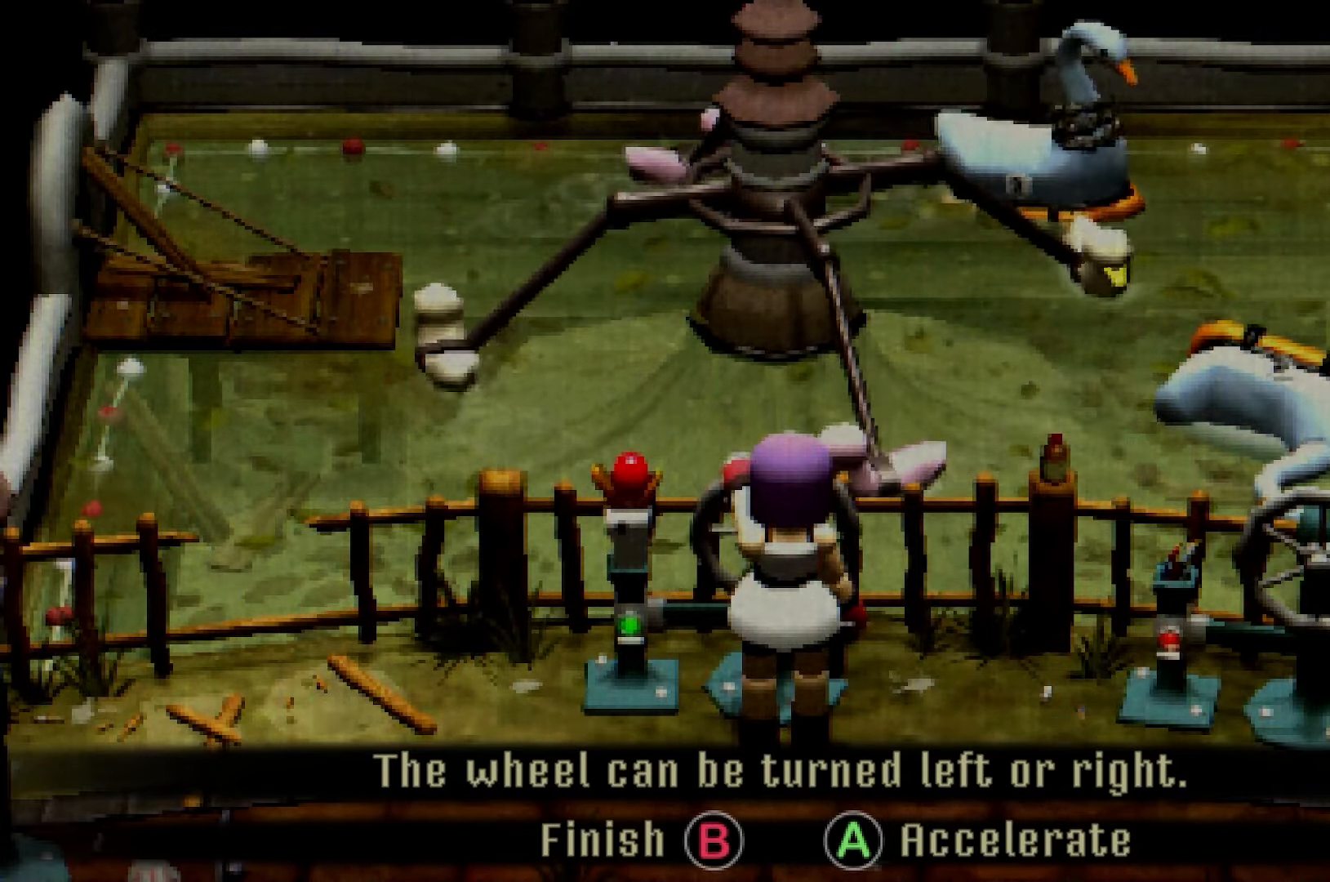
Gameplay with a controller (Xbox layout); each line is a JSON object with the inputs held at the frame after it. "events" lists button and stick changes between this image and that frame as [ms after this image, input, new state], when the widget could be followed in between. Not read: L2 L3 R3.
{"buttons": ["A"], "left_stick": "right", "right_stick": "center", "events": []}
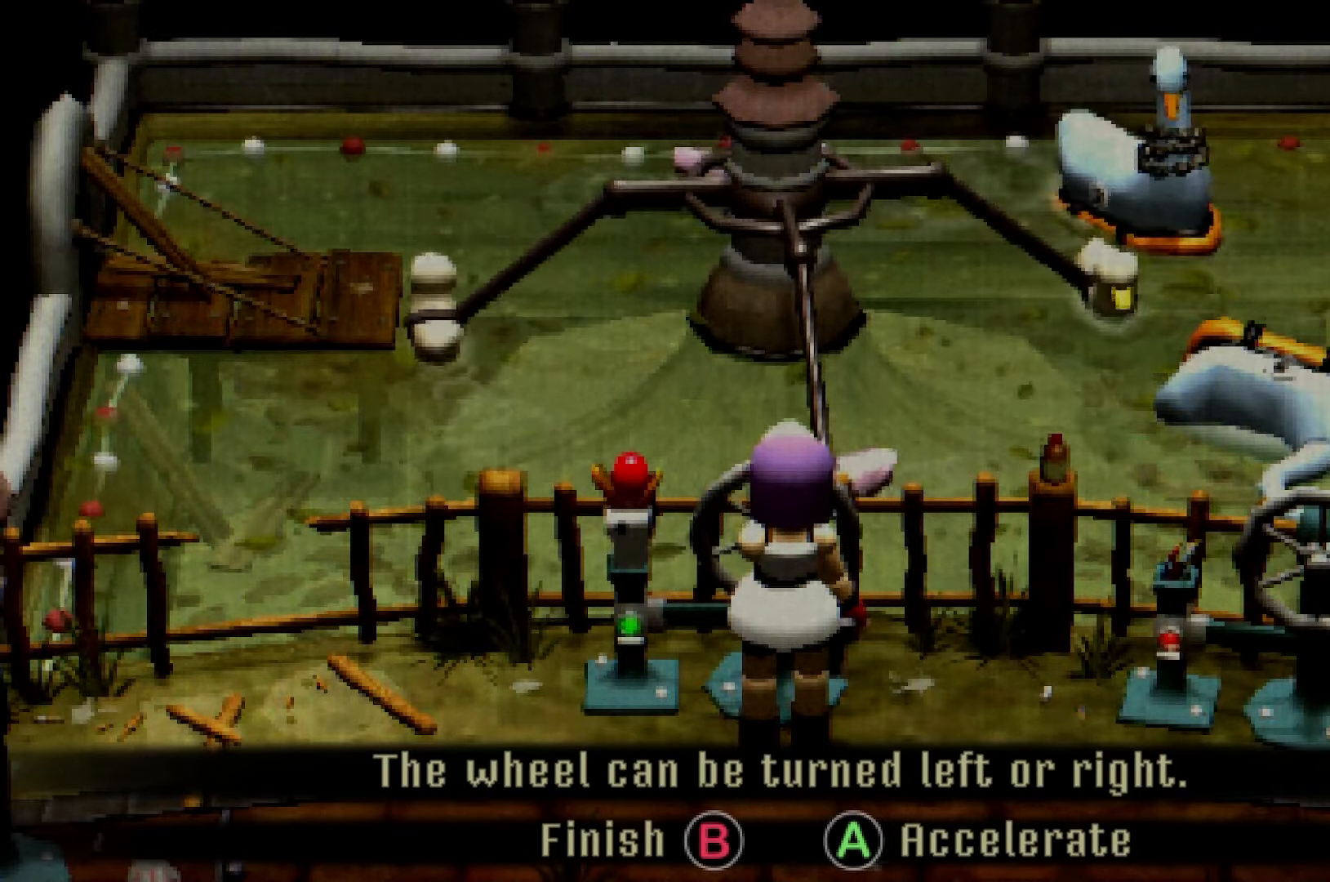
{"buttons": ["A"], "left_stick": "right", "right_stick": "center", "events": []}
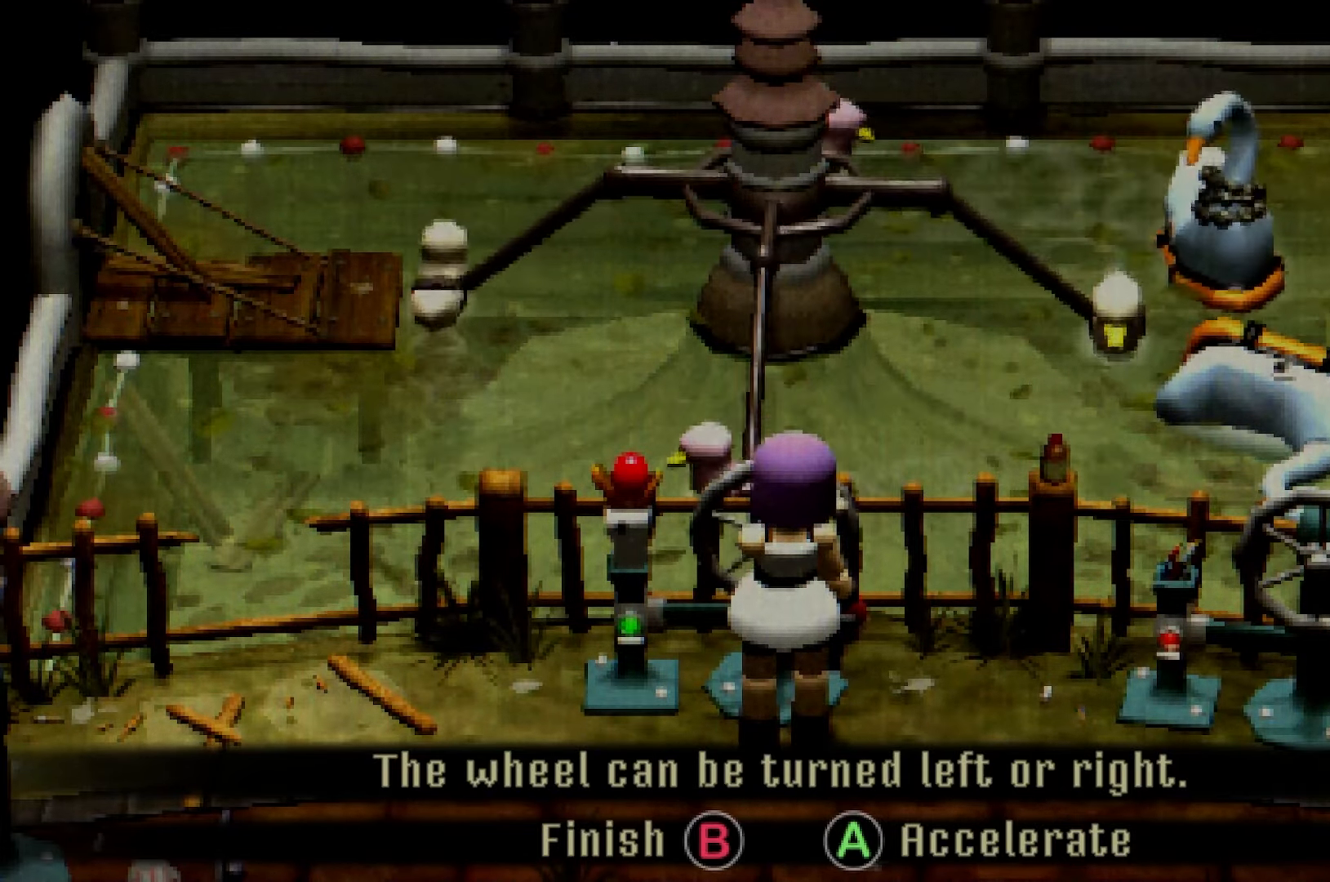
{"buttons": ["A"], "left_stick": "center", "right_stick": "center", "events": [[350, "left_stick", "center"]]}
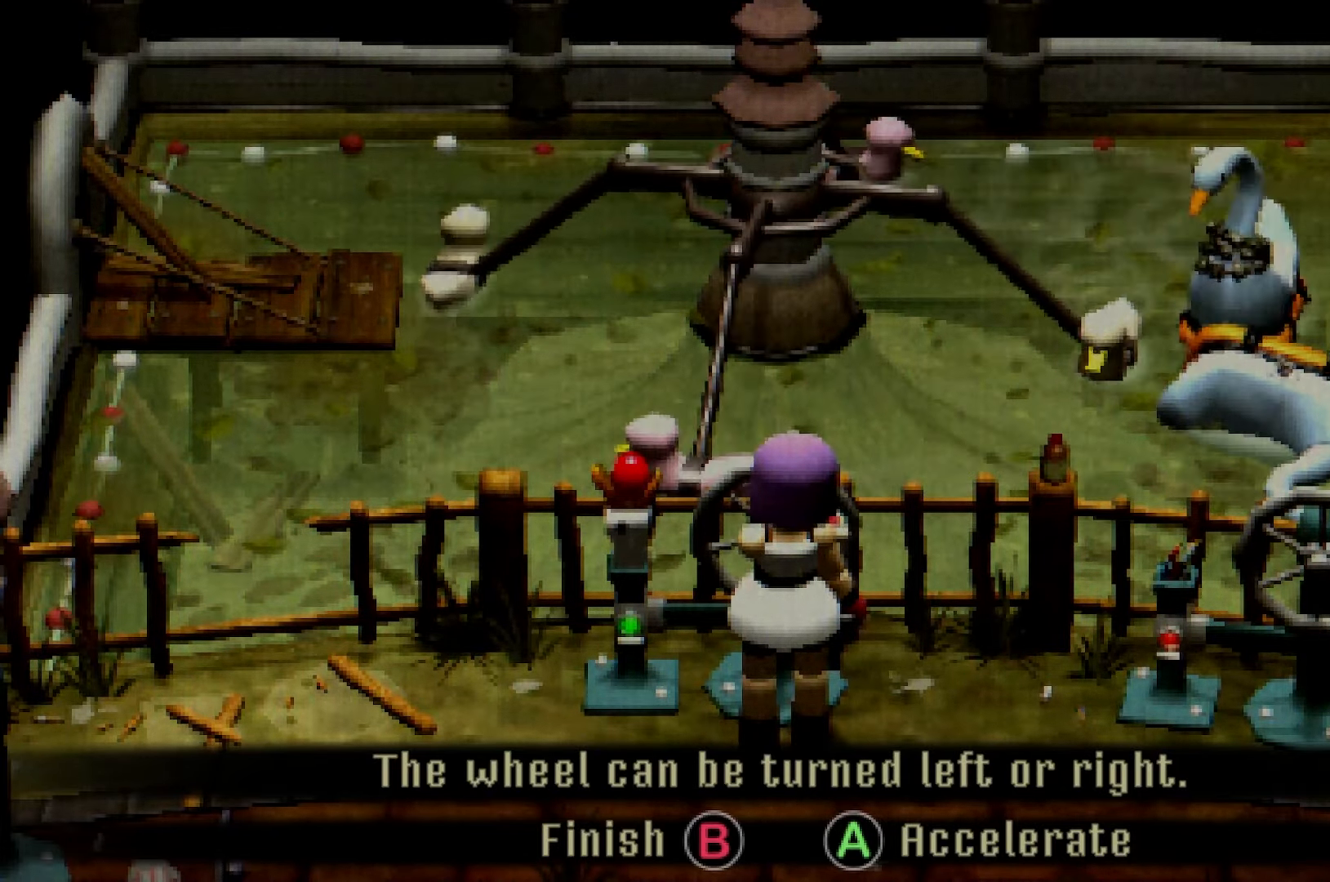
{"buttons": ["A"], "left_stick": "center", "right_stick": "center", "events": []}
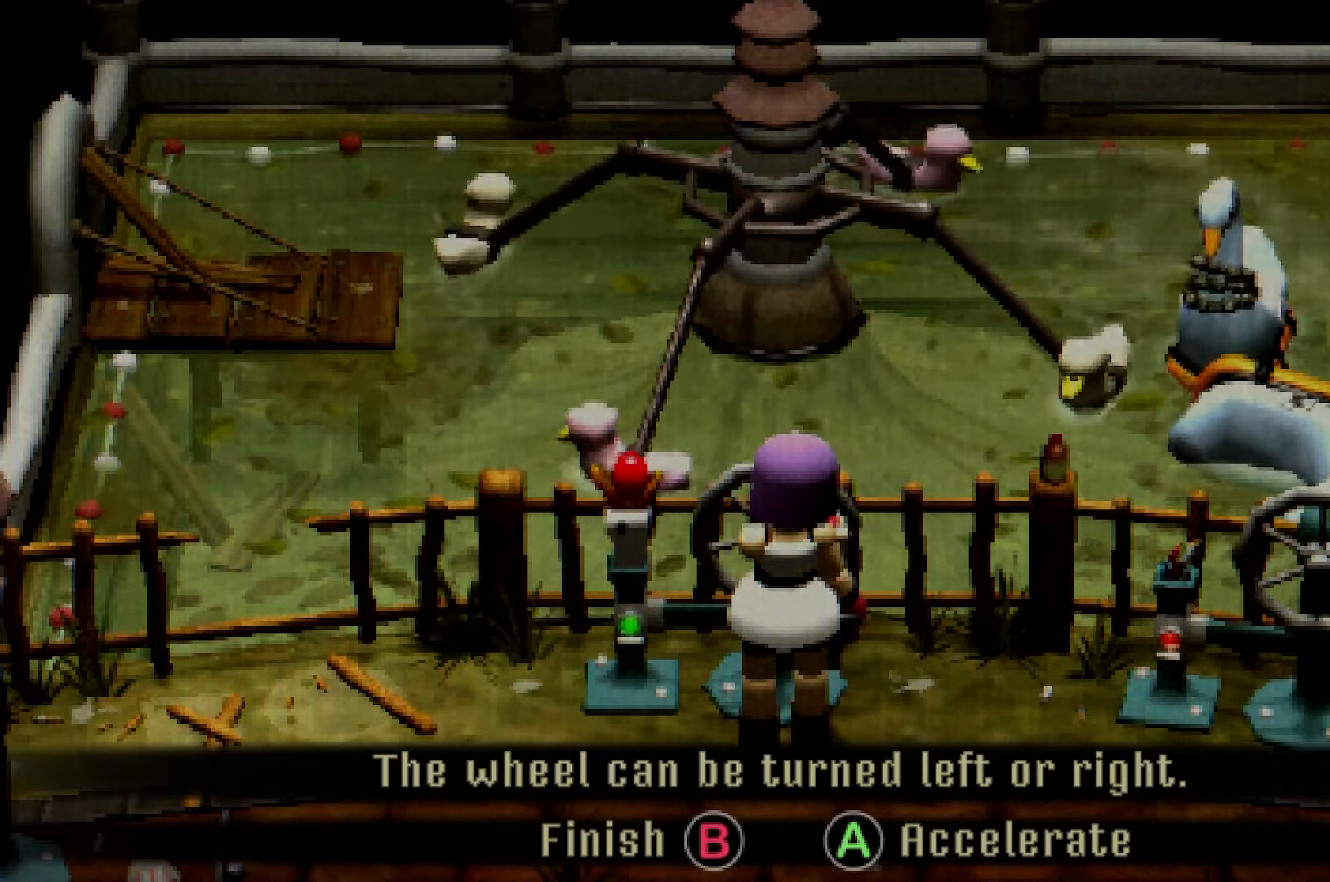
{"buttons": ["A"], "left_stick": "center", "right_stick": "center", "events": []}
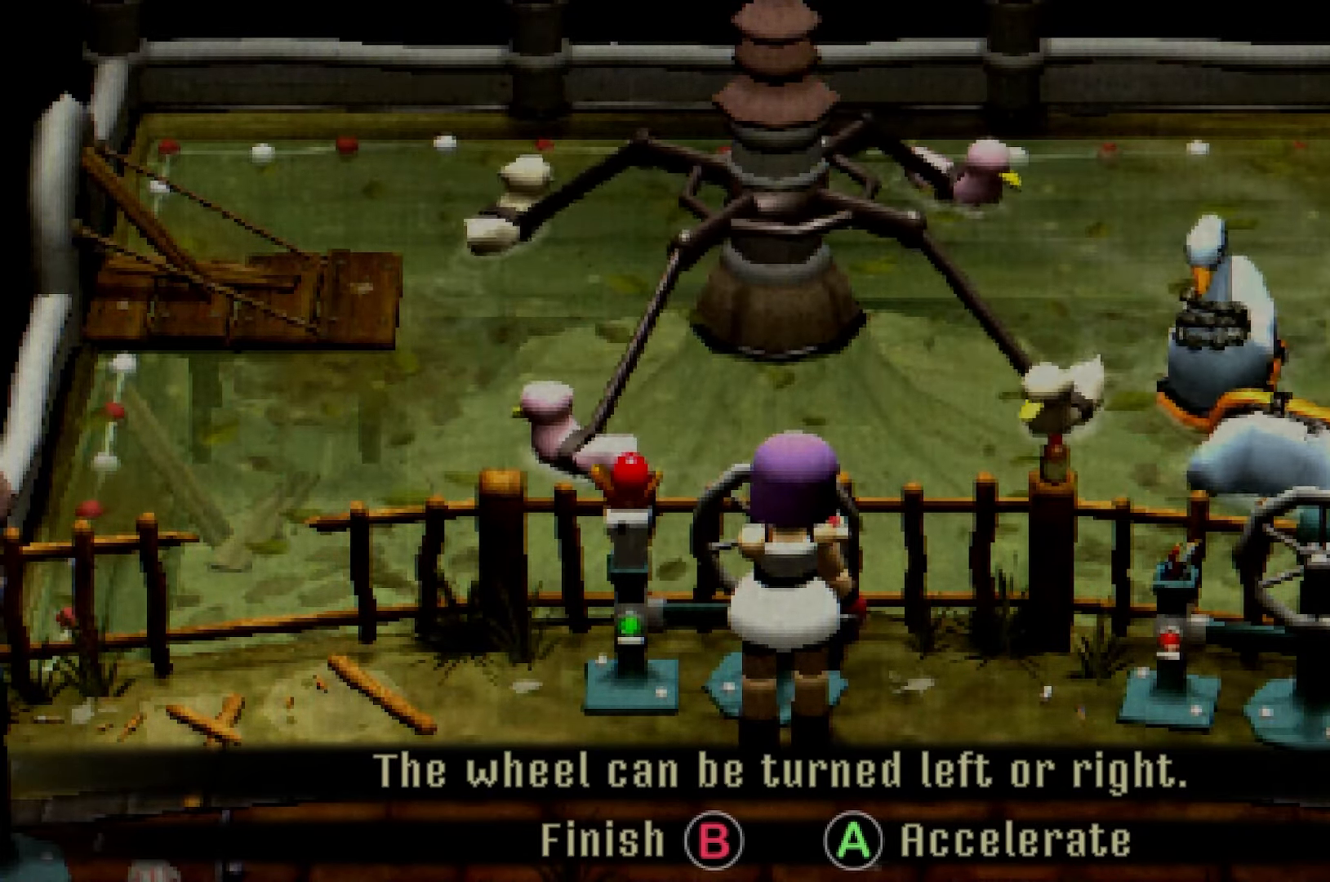
{"buttons": ["A"], "left_stick": "right", "right_stick": "center", "events": [[167, "left_stick", "right"]]}
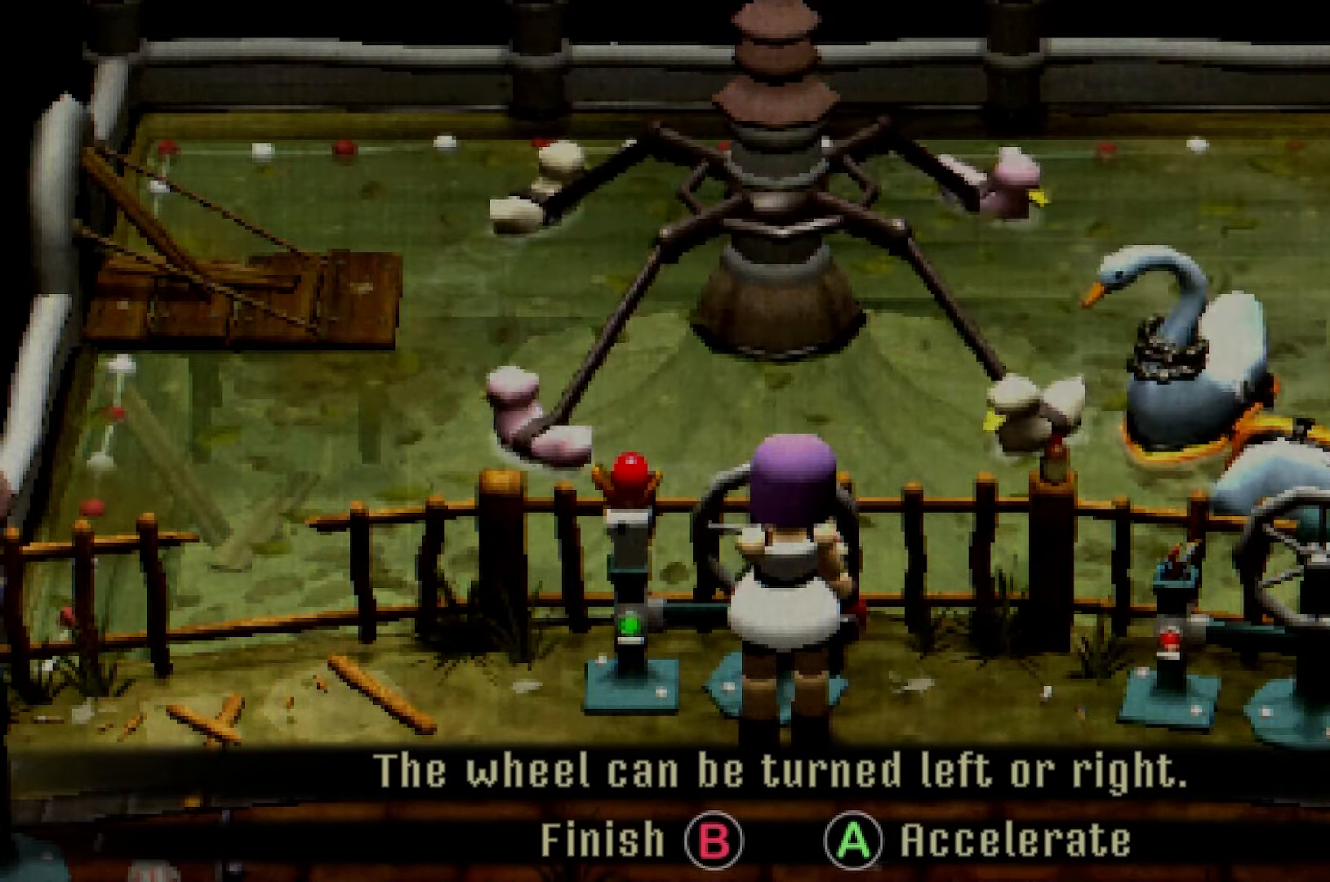
{"buttons": ["A"], "left_stick": "center", "right_stick": "center"}
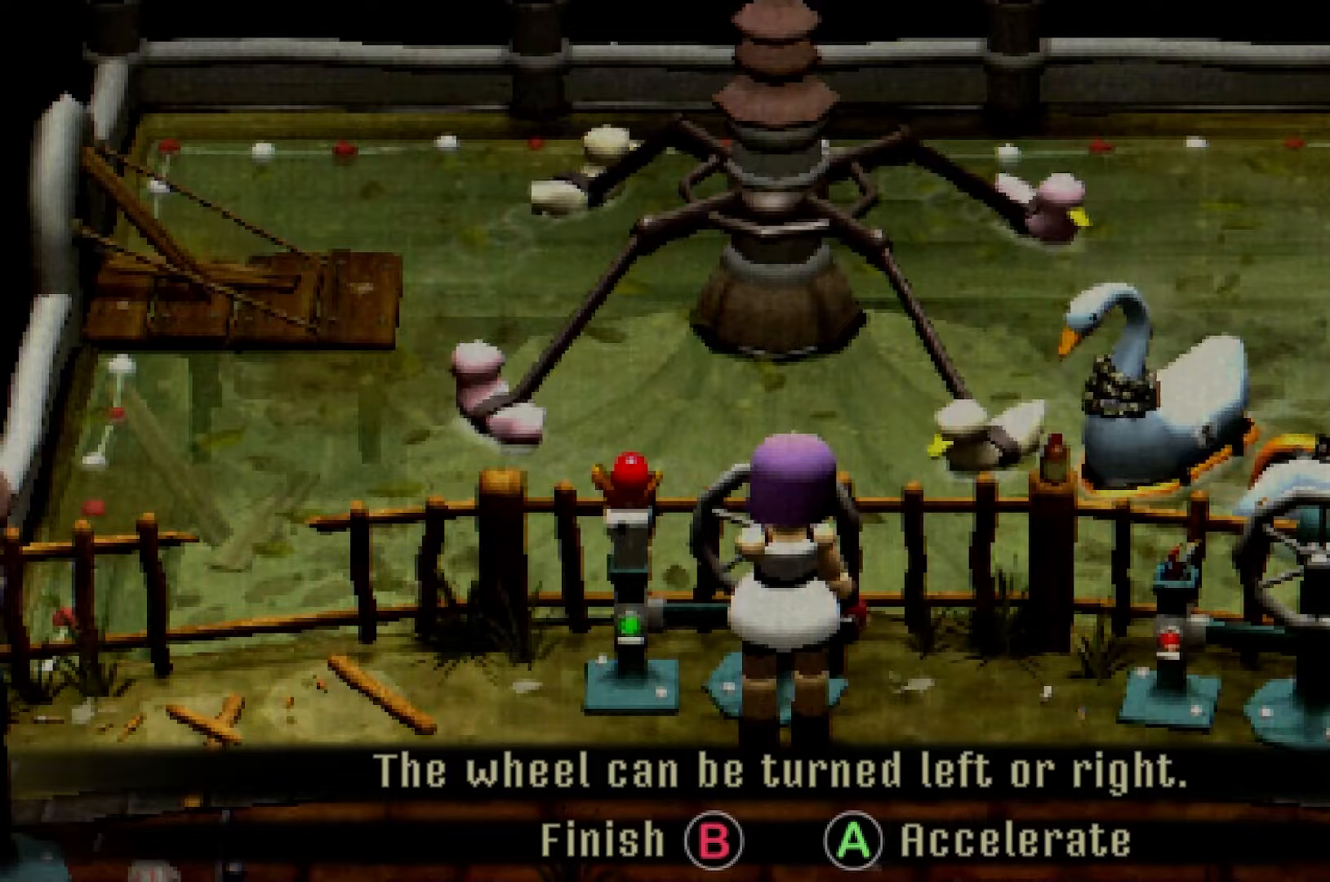
{"buttons": ["A"], "left_stick": "right", "right_stick": "center", "events": [[167, "left_stick", "right"]]}
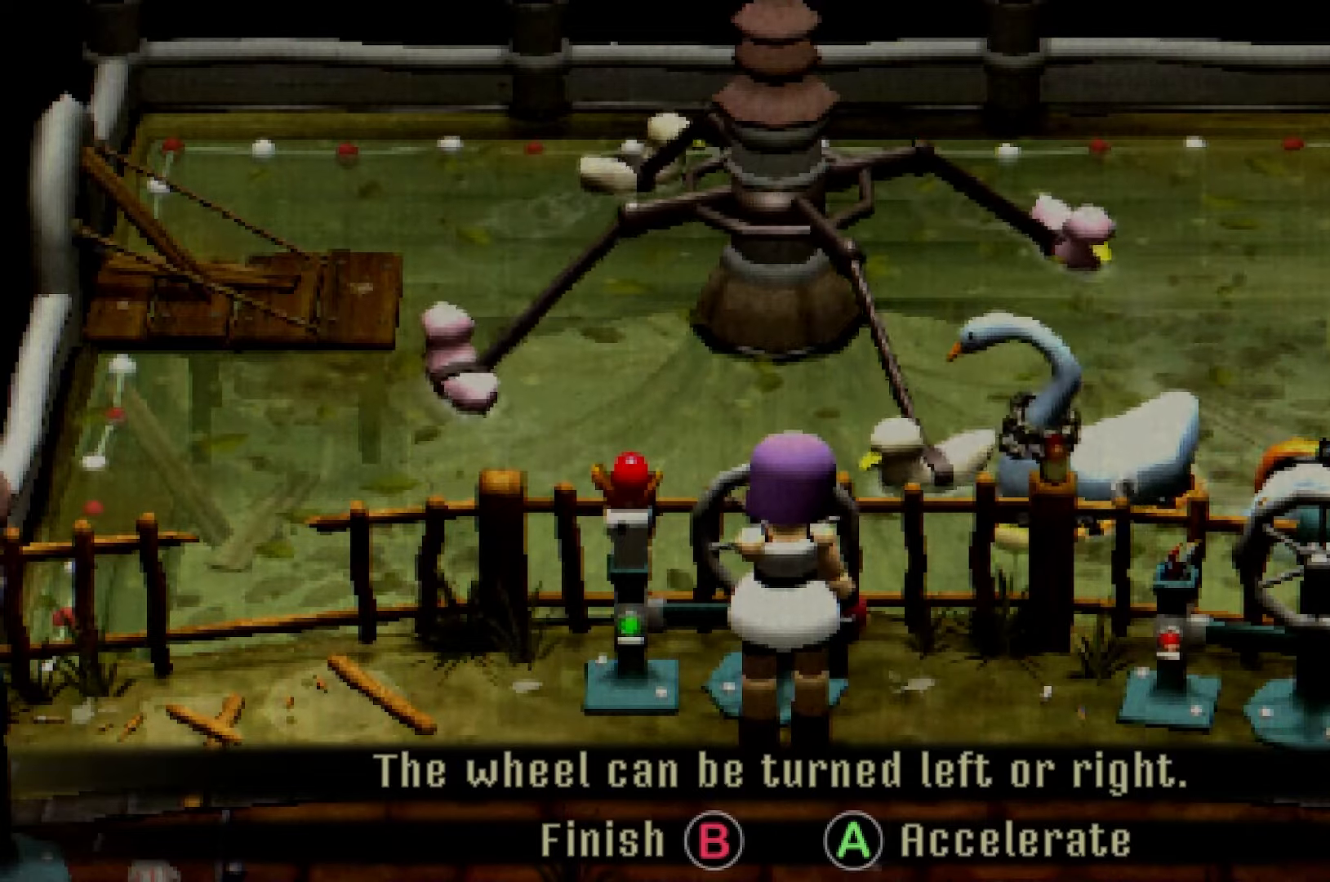
{"buttons": ["A"], "left_stick": "center", "right_stick": "center", "events": [[317, "left_stick", "center"]]}
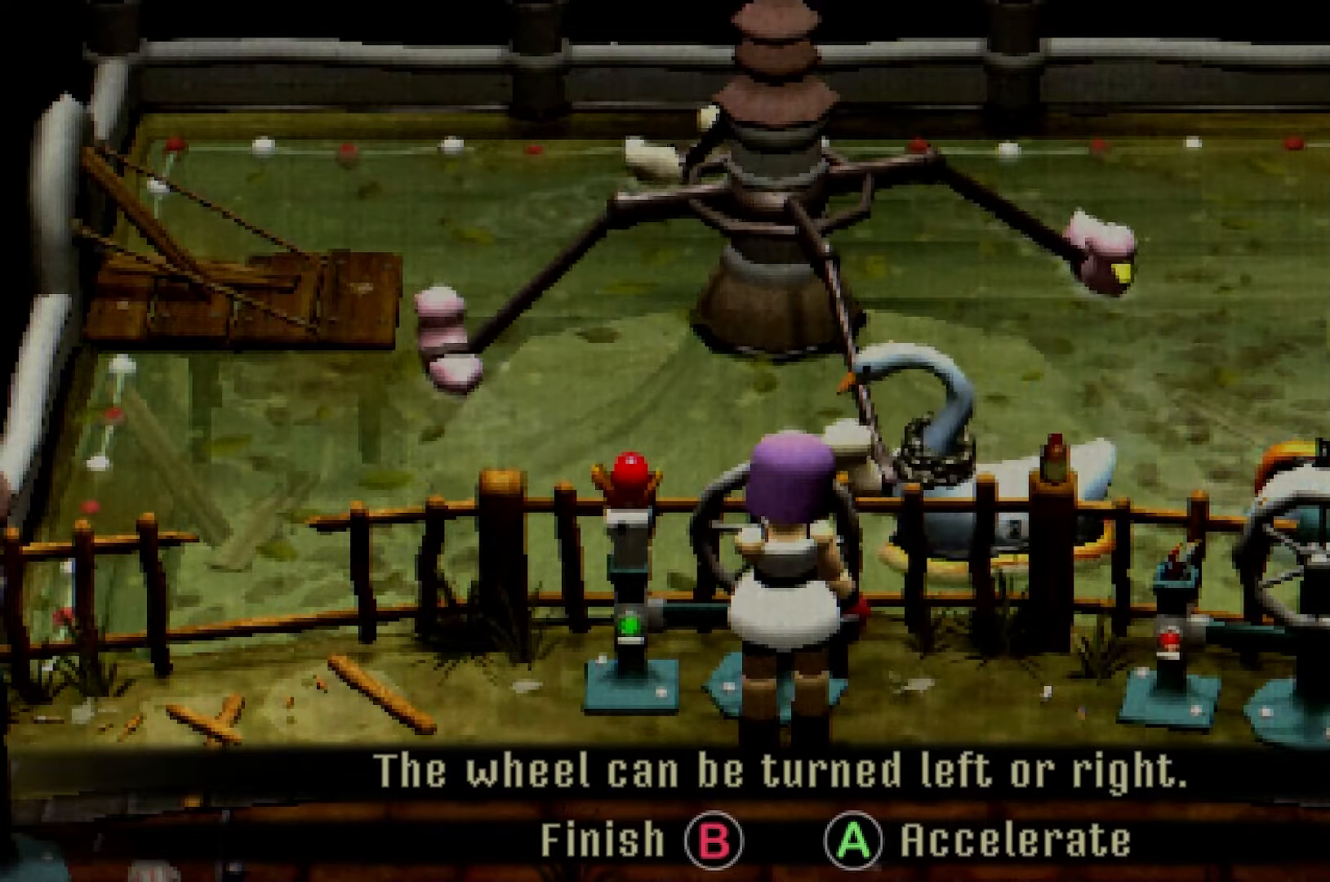
{"buttons": ["A"], "left_stick": "center", "right_stick": "center", "events": []}
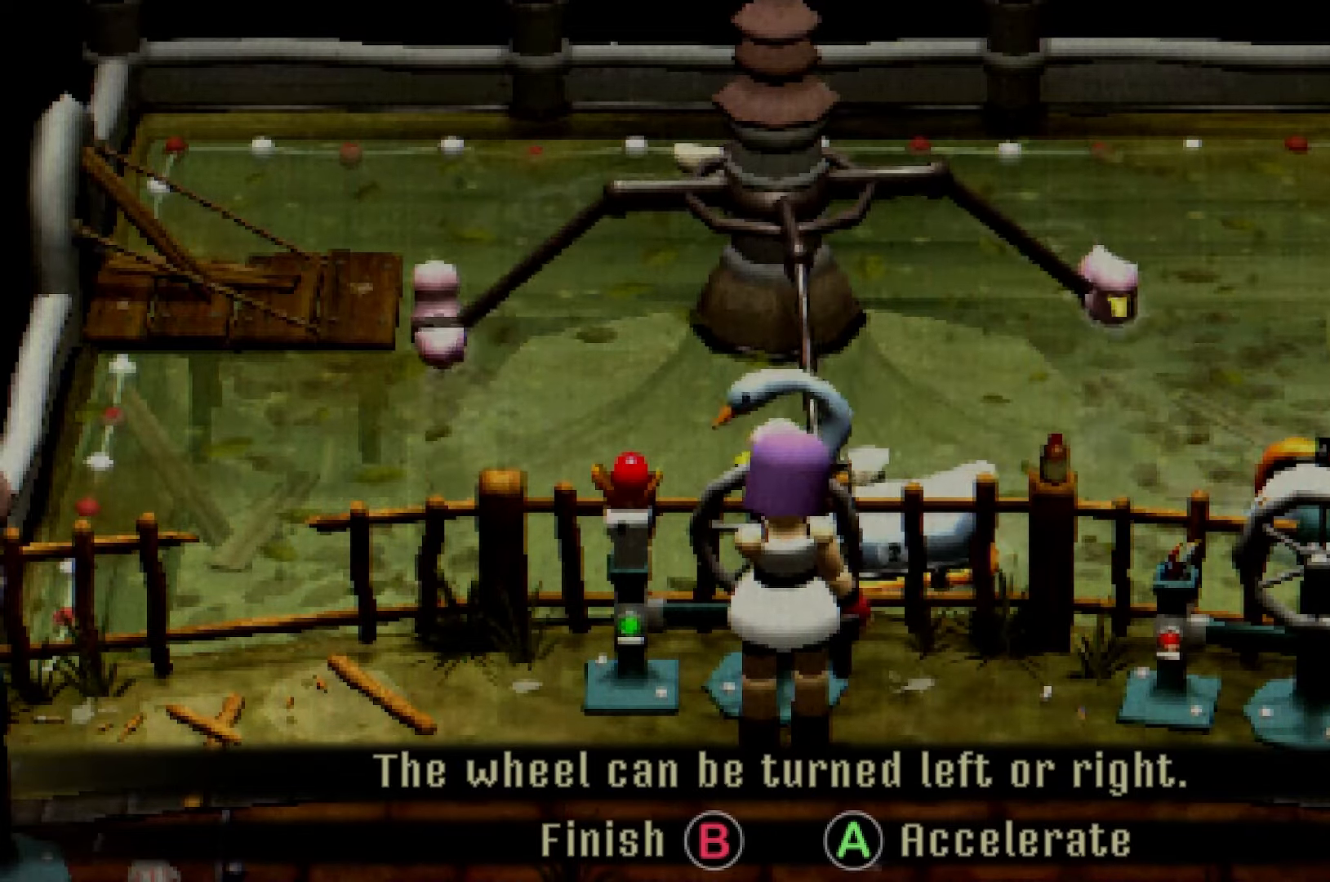
{"buttons": ["A"], "left_stick": "center", "right_stick": "center", "events": [[367, "left_stick", "left"], [467, "left_stick", "center"]]}
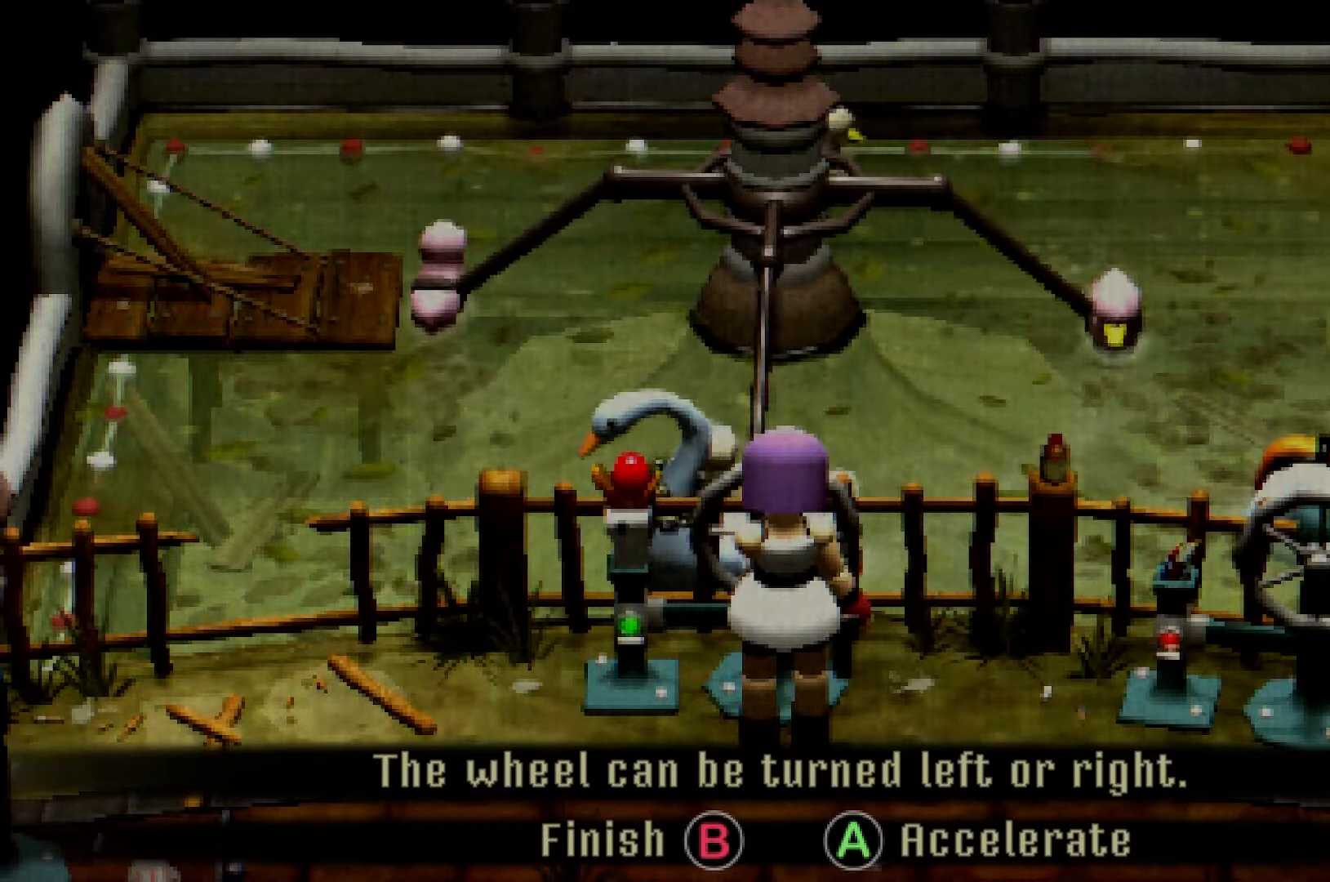
{"buttons": ["A"], "left_stick": "left", "right_stick": "center", "events": [[467, "left_stick", "left"]]}
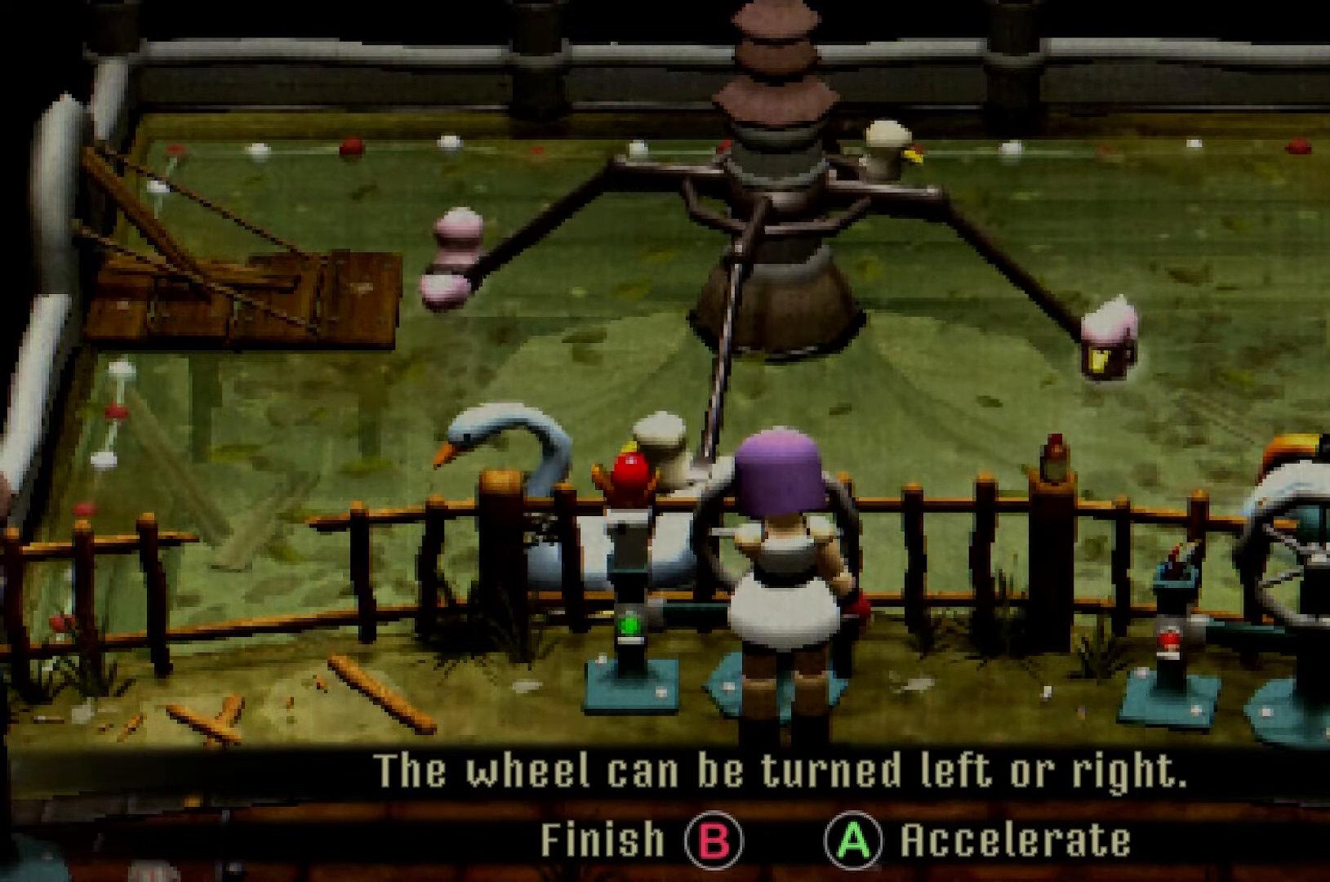
{"buttons": ["A"], "left_stick": "center", "right_stick": "center", "events": [[67, "left_stick", "center"]]}
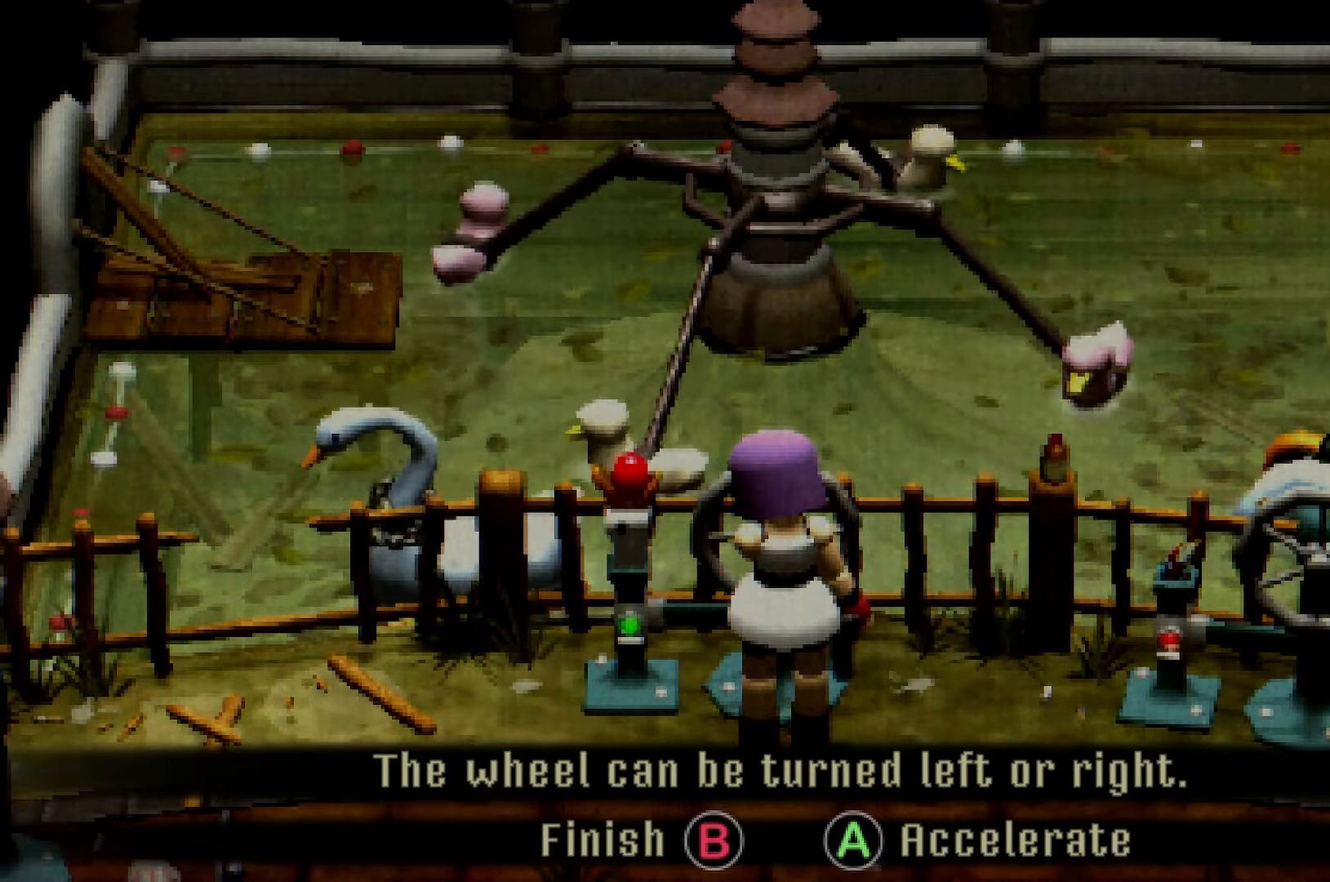
{"buttons": ["R2"], "left_stick": "left", "right_stick": "center", "events": [[317, "left_stick", "left"], [333, "A", "up"], [333, "B", "down"], [400, "B", "up"], [433, "R2", "down"]]}
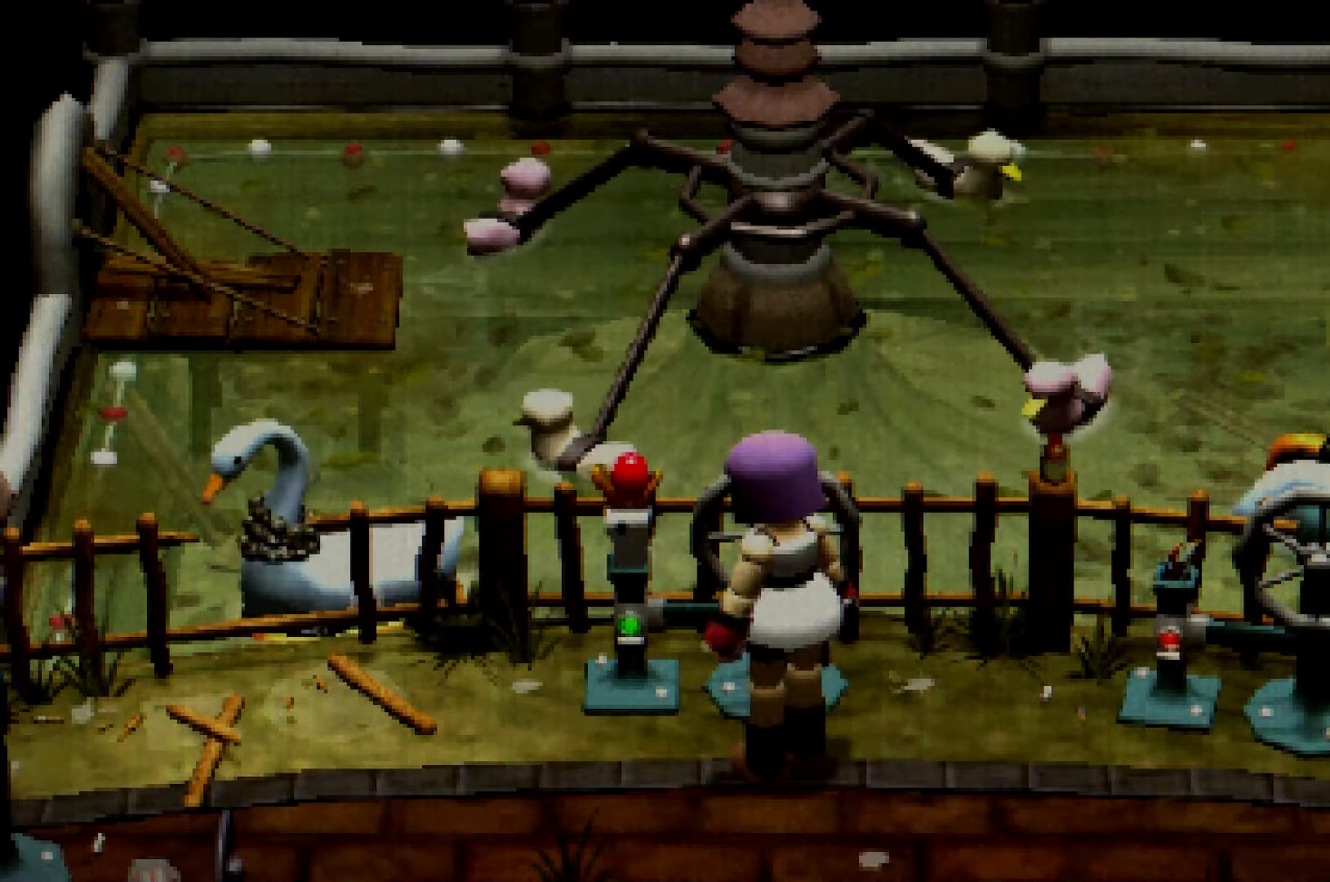
{"buttons": ["R2"], "left_stick": "up-left", "right_stick": "center", "events": [[500, "left_stick", "up-left"]]}